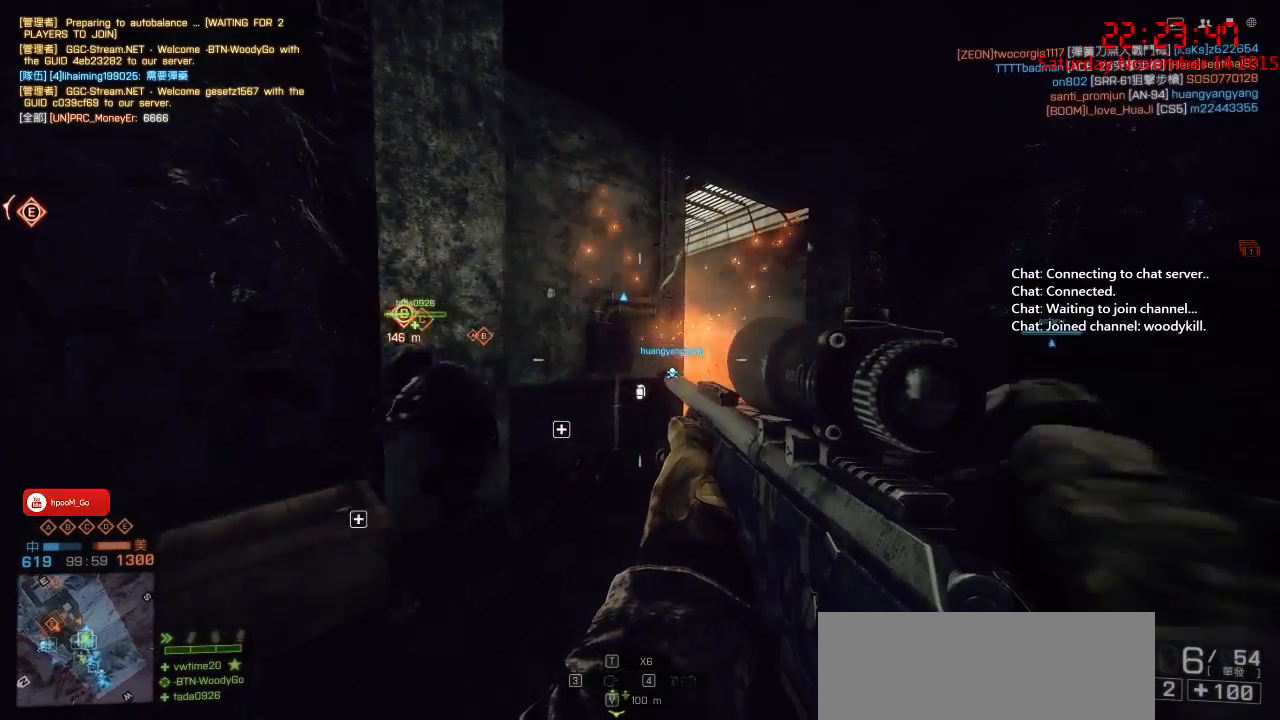
Gameplay with keyboard and mouse; each line is a JSON object with the keys and mouse buttons held at the frame after it. "events" lists presses ("down") and releases ("up") of "1", "2", "3", "4", "5", "a", "c", "caps_lock", "ctrl", "d", "e", "f", "g", "q", "r", "s", "shift", "space", "tab", "w", "x", "z", "mouse_left" and "mouse_right" between this image and that frame as [ms after this image, input, new state], when the widget could be followed in between. "mouse_left", "mouse_right" = the "left", "right" buttons of the "mouse" list. No other keys are recorded. Mouse movement is not recorded. Not read: other_keys.
{"keys": ["d", "w"], "mouse": [], "events": [[117, "w", "up"], [483, "w", "down"]]}
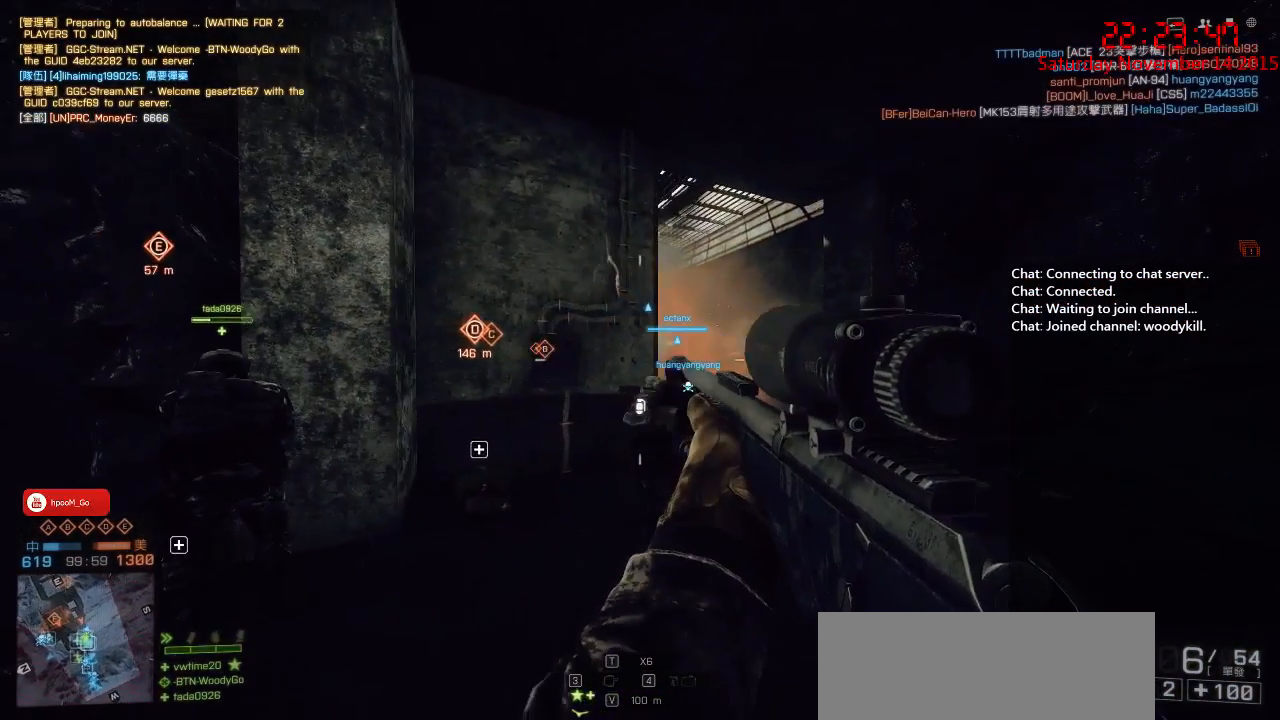
{"keys": ["ctrl", "d"], "mouse": ["right"], "events": [[33, "ctrl", "down"], [267, "mouse_right", "down"], [267, "w", "up"]]}
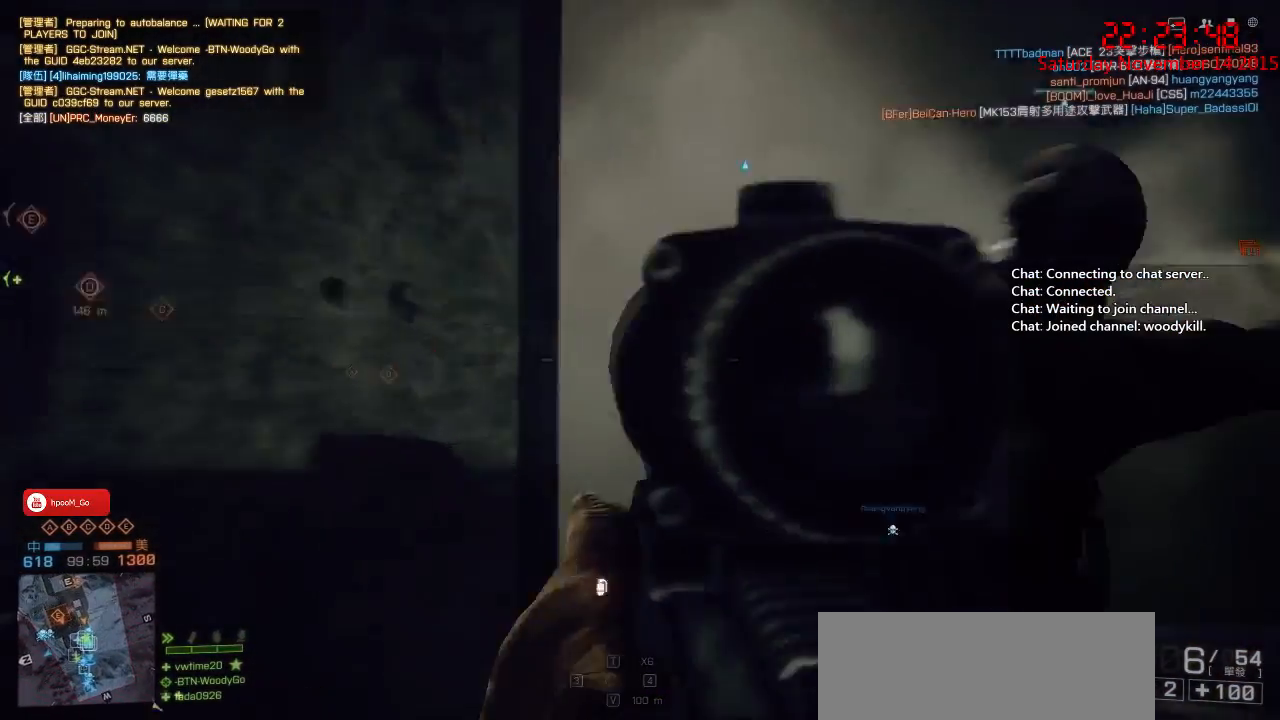
{"keys": ["ctrl"], "mouse": ["right"], "events": [[133, "d", "up"]]}
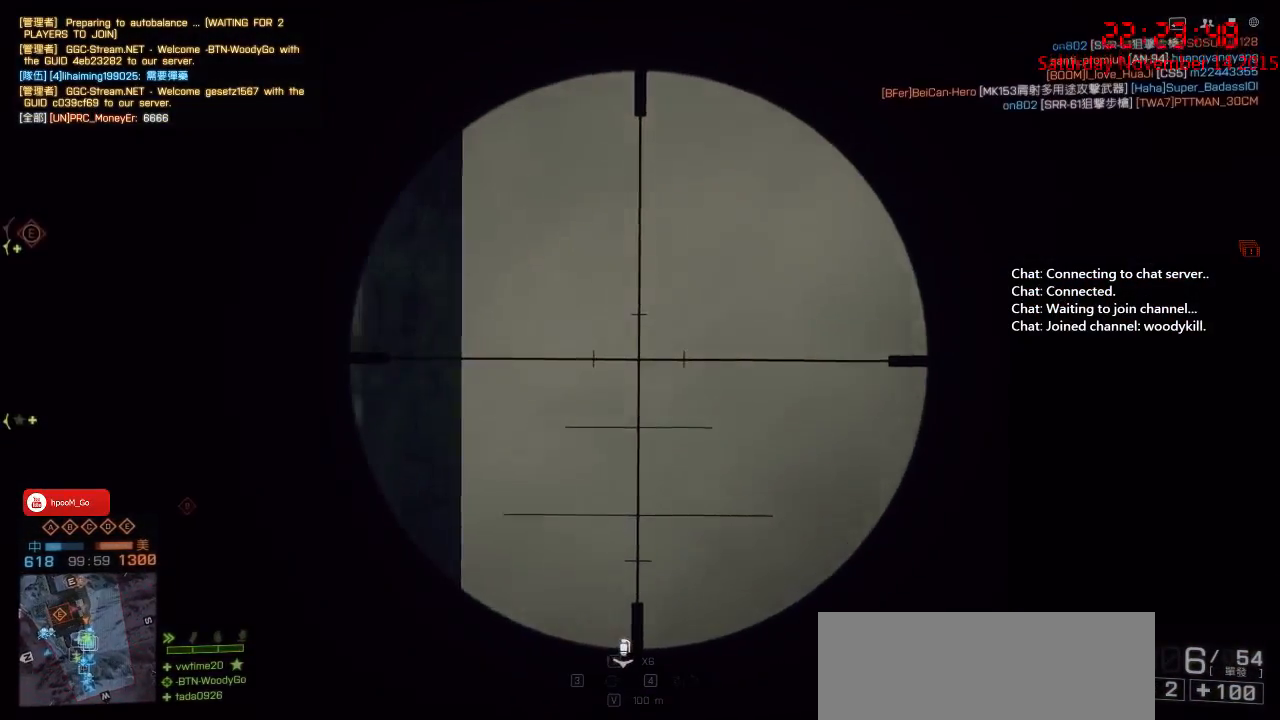
{"keys": ["d"], "mouse": [], "events": [[33, "a", "down"], [100, "ctrl", "up"], [150, "mouse_right", "up"], [467, "a", "up"], [467, "d", "down"]]}
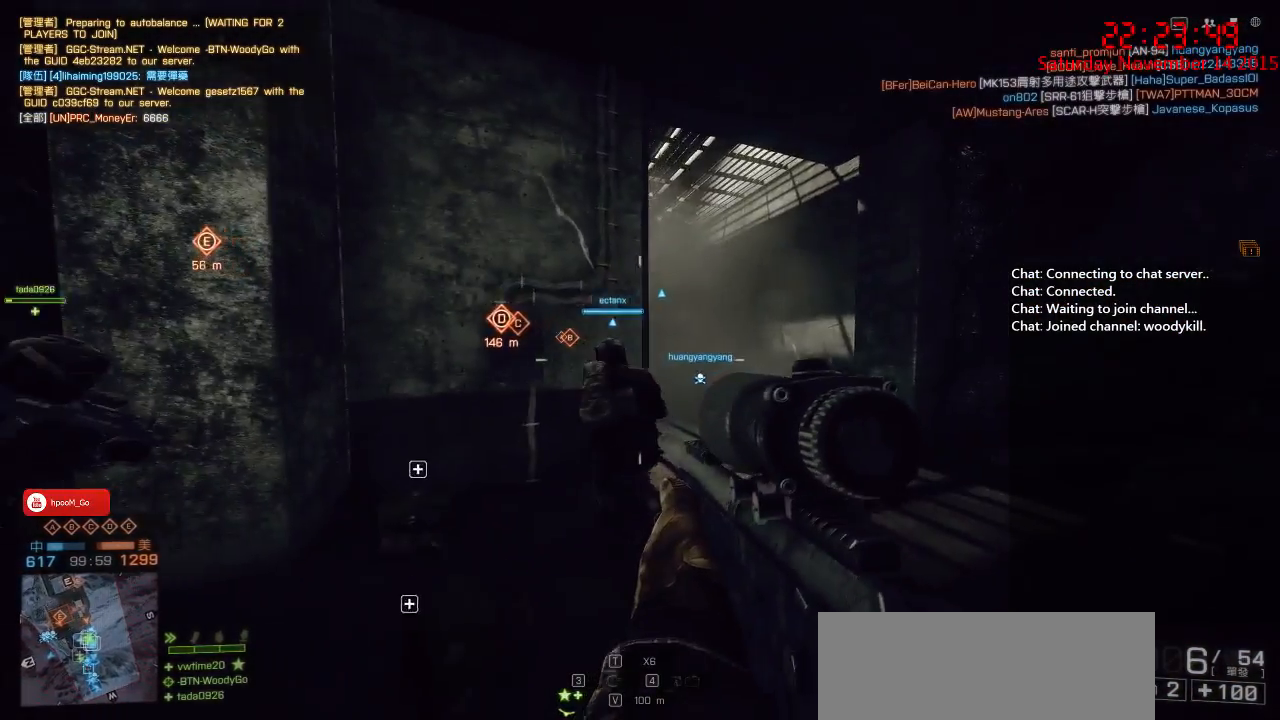
{"keys": ["a"], "mouse": [], "events": [[117, "a", "down"], [150, "d", "up"], [150, "w", "down"], [333, "a", "up"], [367, "w", "up"], [450, "a", "down"]]}
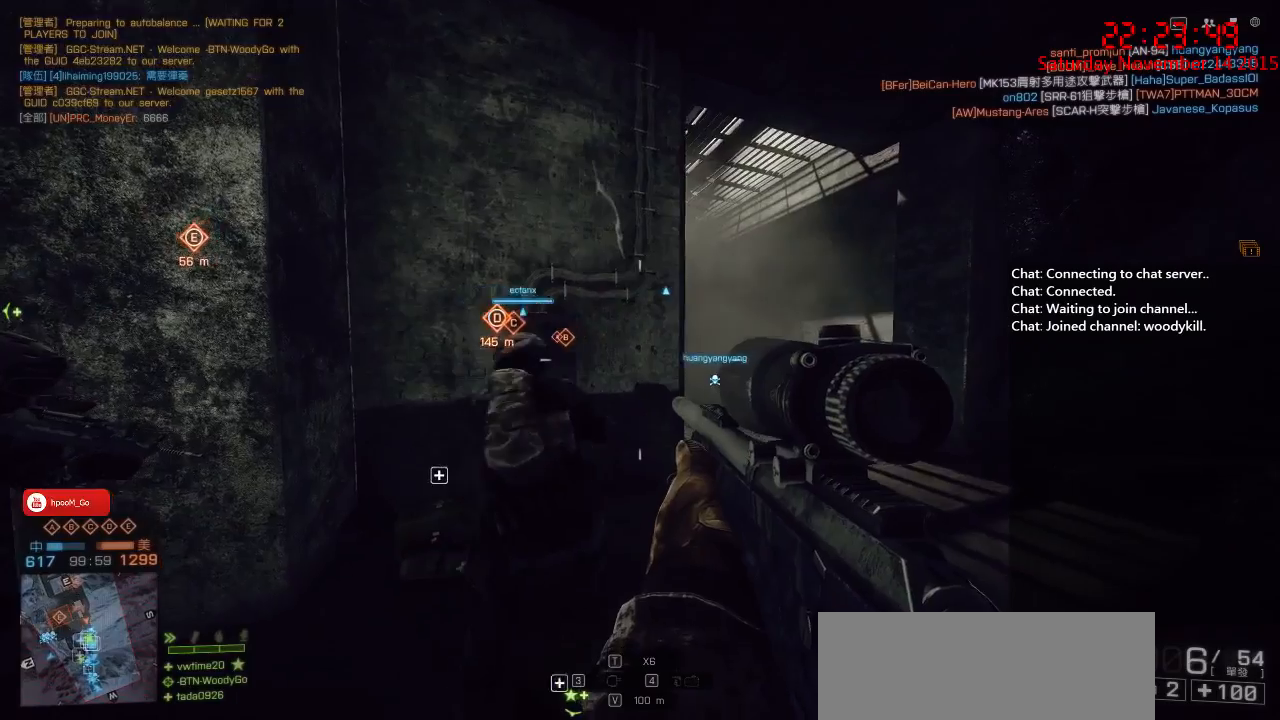
{"keys": ["d"], "mouse": [], "events": [[100, "s", "down"], [167, "a", "up"], [217, "d", "down"], [383, "s", "up"]]}
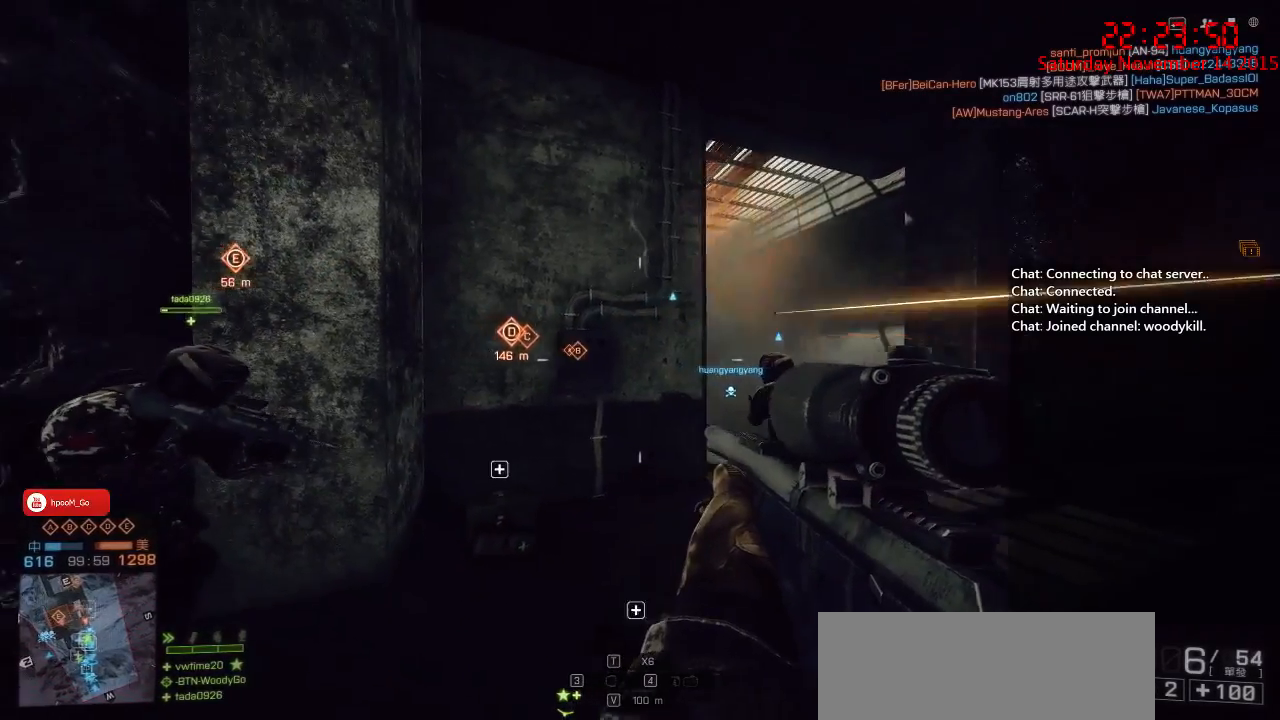
{"keys": [], "mouse": [], "events": [[133, "a", "down"], [150, "d", "up"], [400, "a", "up"]]}
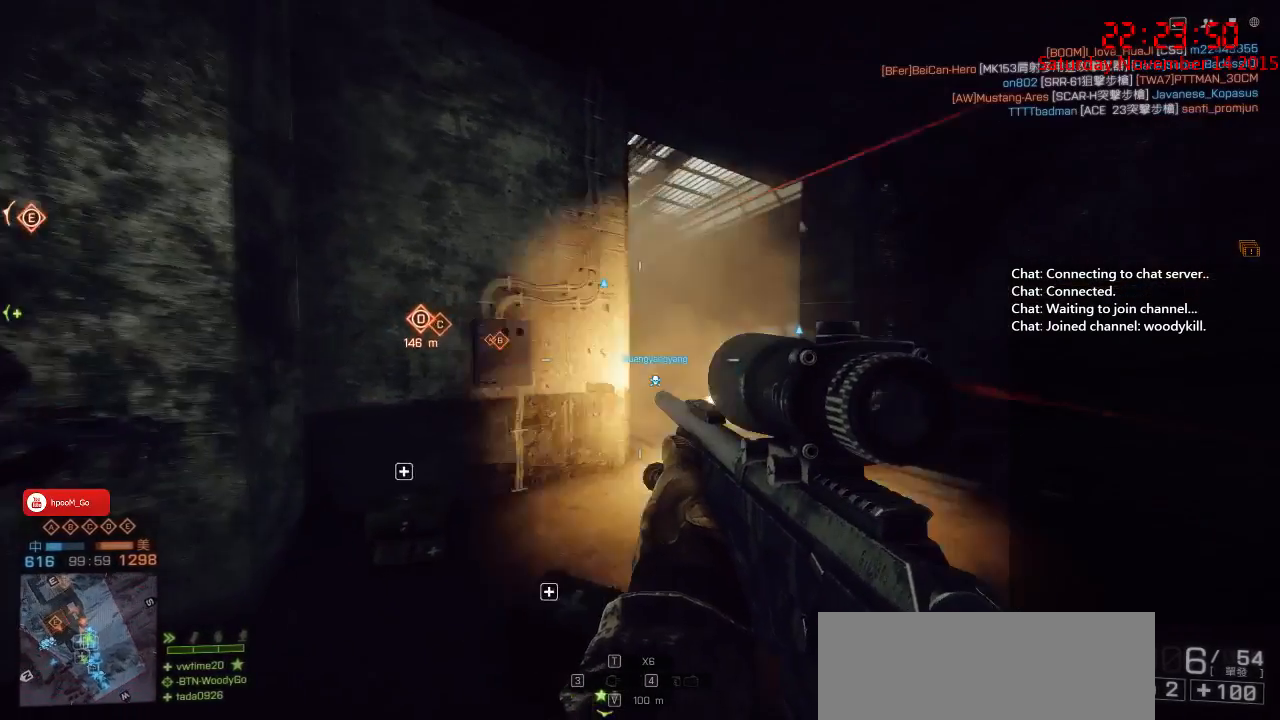
{"keys": [], "mouse": [], "events": [[100, "d", "down"], [100, "w", "down"], [317, "w", "up"], [350, "d", "up"]]}
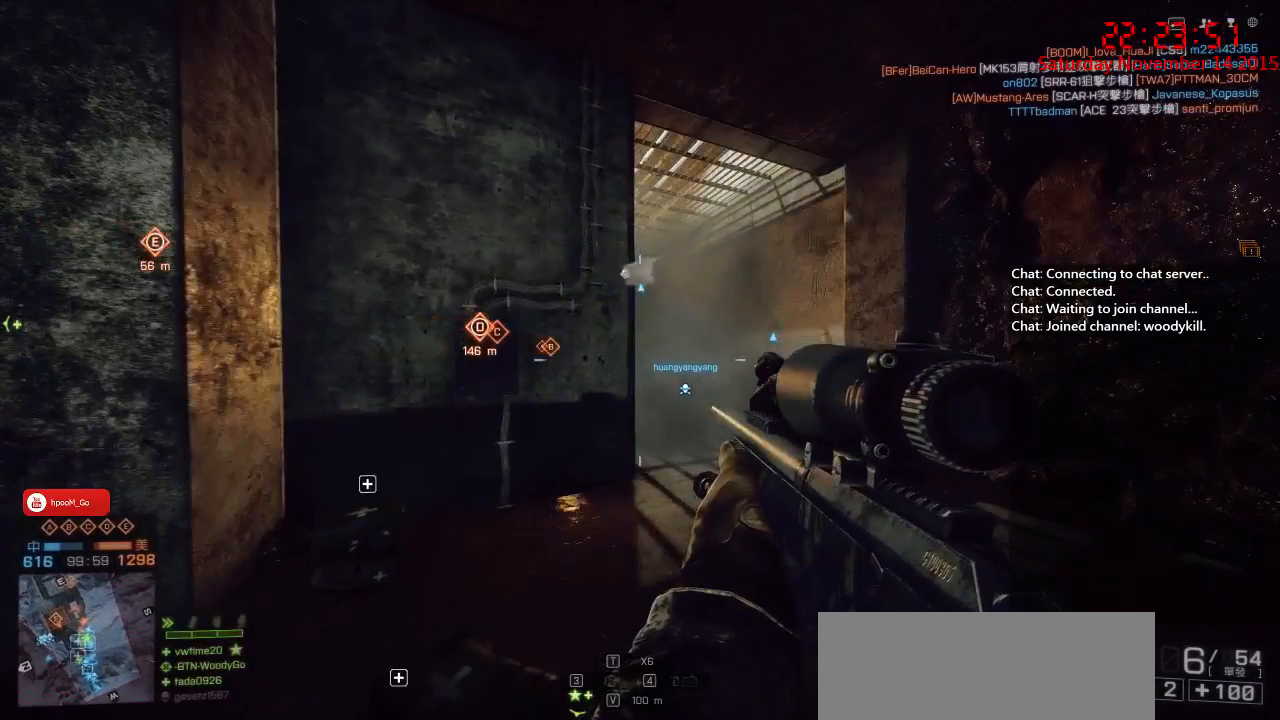
{"keys": ["a"], "mouse": [], "events": [[83, "a", "down"], [117, "a", "up"], [167, "d", "down"], [400, "a", "down"], [400, "d", "up"]]}
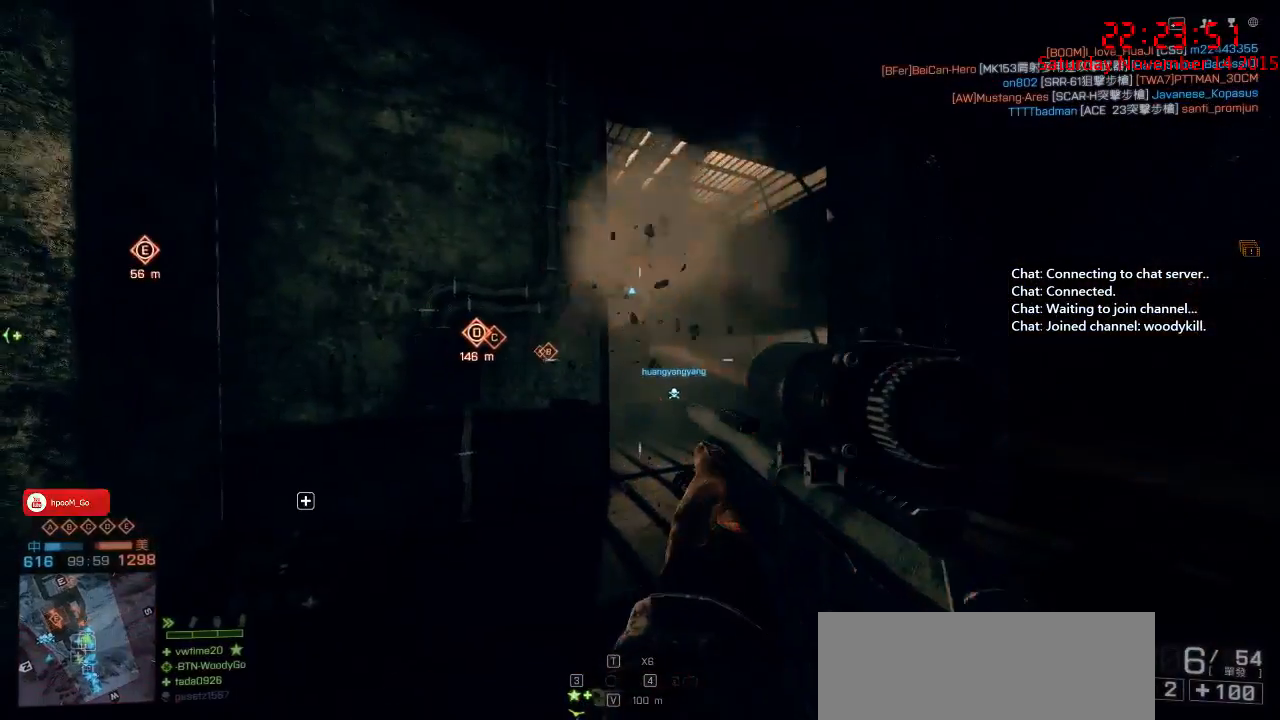
{"keys": ["w"], "mouse": [], "events": [[233, "d", "down"], [283, "a", "up"], [383, "w", "down"], [433, "d", "up"]]}
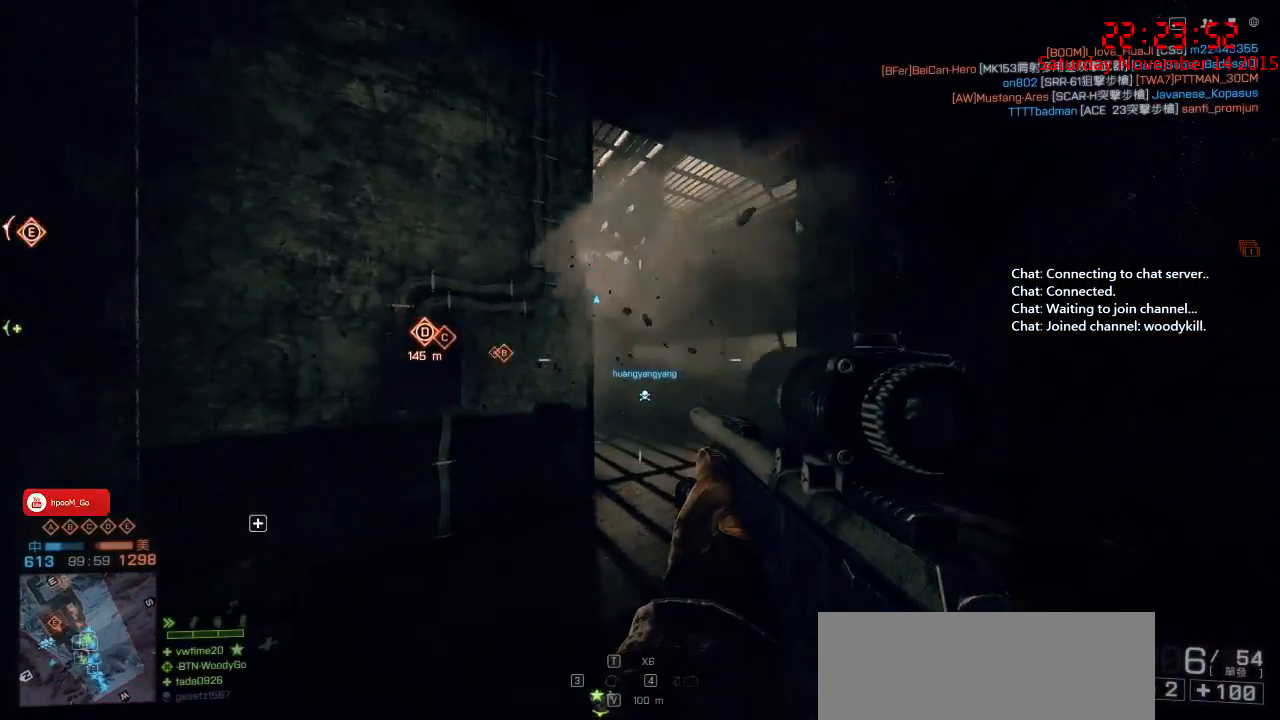
{"keys": ["d", "w"], "mouse": [], "events": [[83, "g", "down"], [217, "g", "up"], [400, "d", "down"]]}
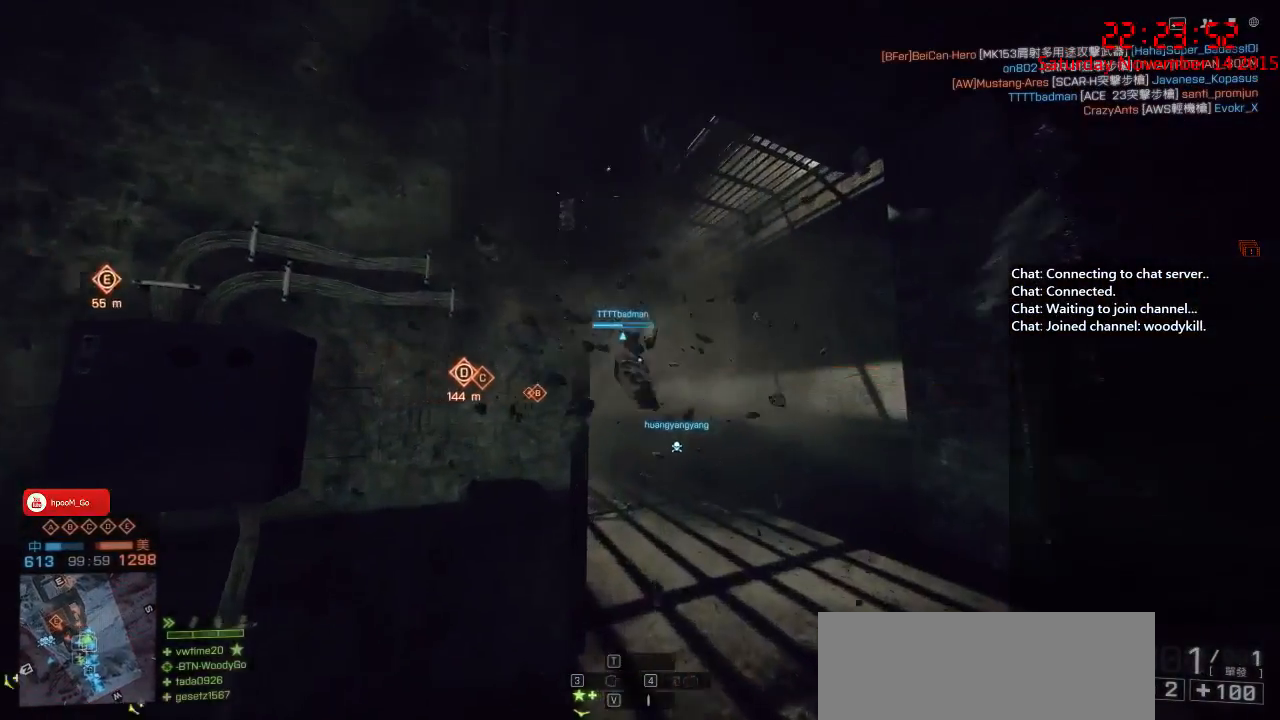
{"keys": ["a", "s"], "mouse": [], "events": [[33, "w", "up"], [167, "d", "up"], [317, "w", "down"], [383, "w", "up"], [433, "a", "down"], [483, "s", "down"]]}
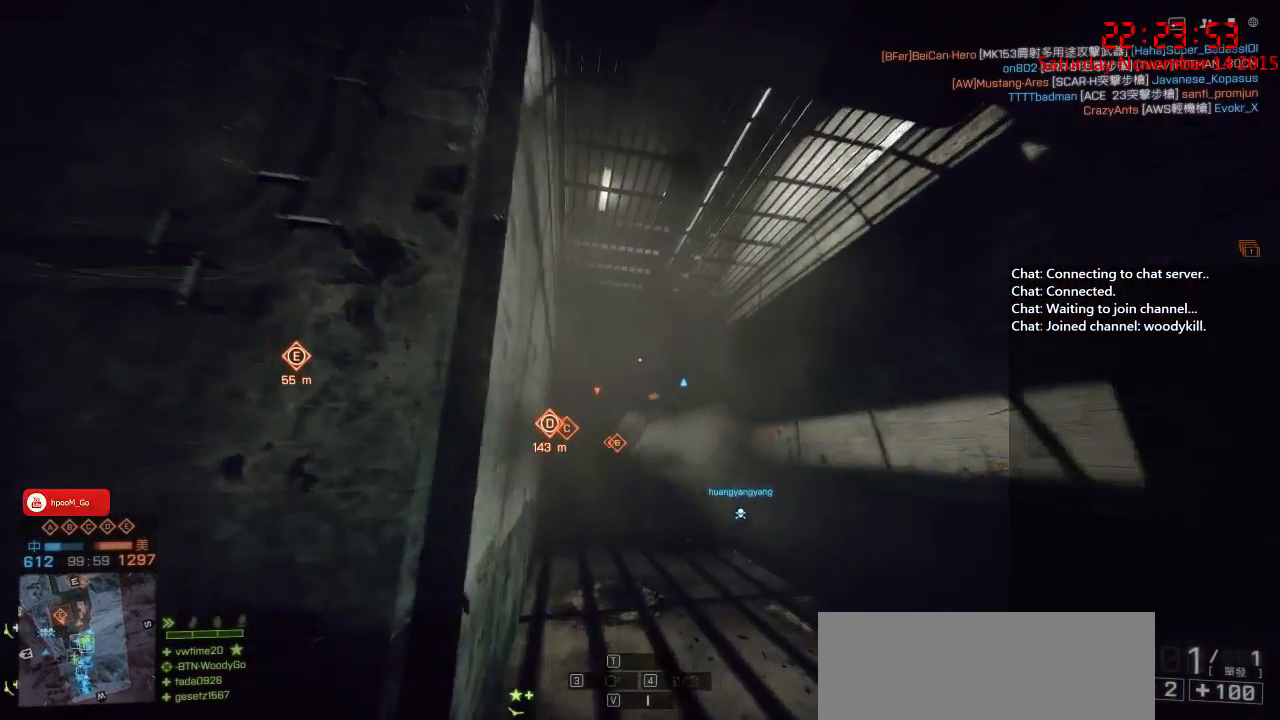
{"keys": ["a", "w"], "mouse": [], "events": [[67, "a", "up"], [250, "a", "down"], [383, "s", "up"], [500, "w", "down"]]}
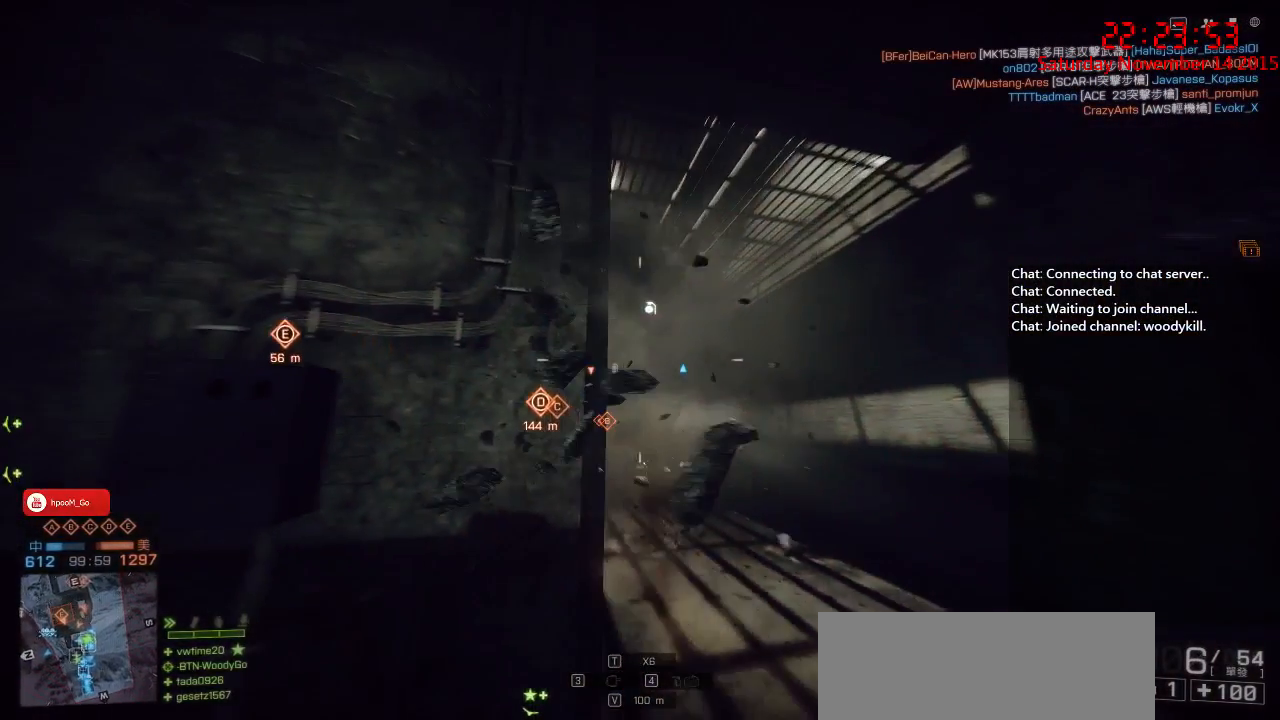
{"keys": ["d"], "mouse": [], "events": [[250, "a", "up"], [250, "g", "down"], [283, "g", "up"], [350, "d", "down"], [367, "w", "up"]]}
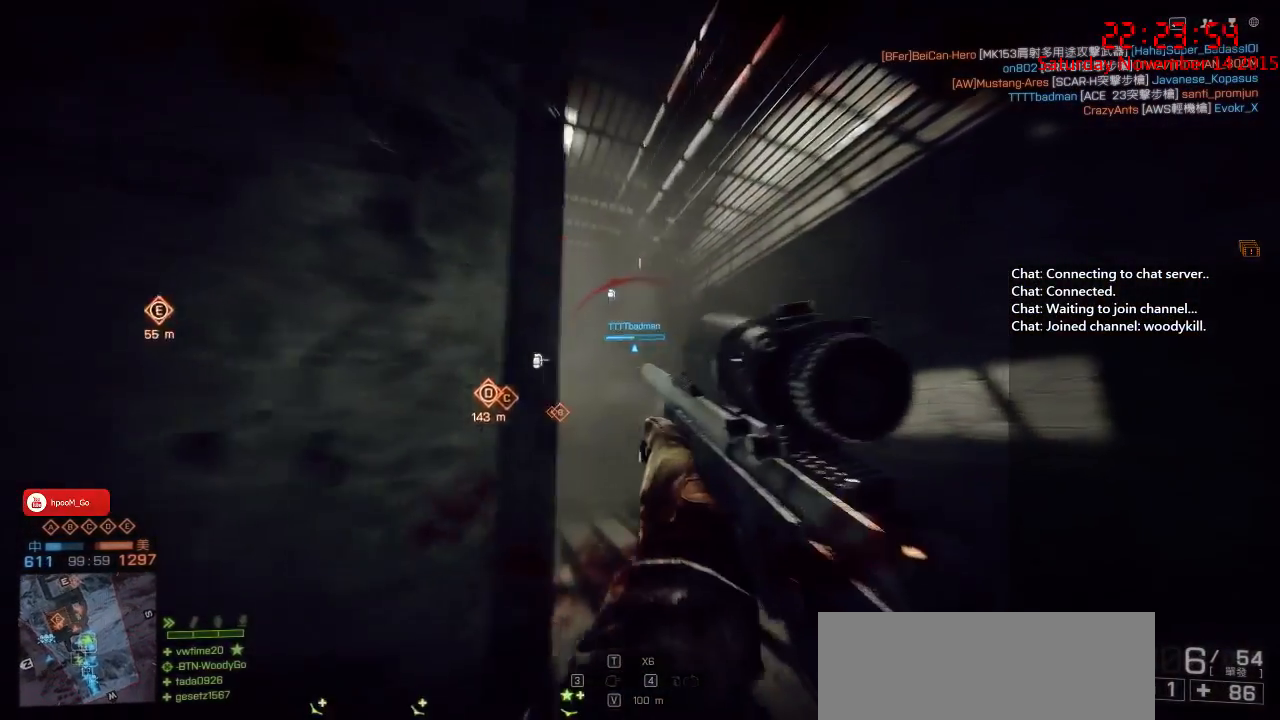
{"keys": ["g"], "mouse": [], "events": [[100, "w", "down"], [133, "d", "up"], [167, "a", "down"], [217, "w", "up"], [317, "a", "up"], [400, "g", "down"]]}
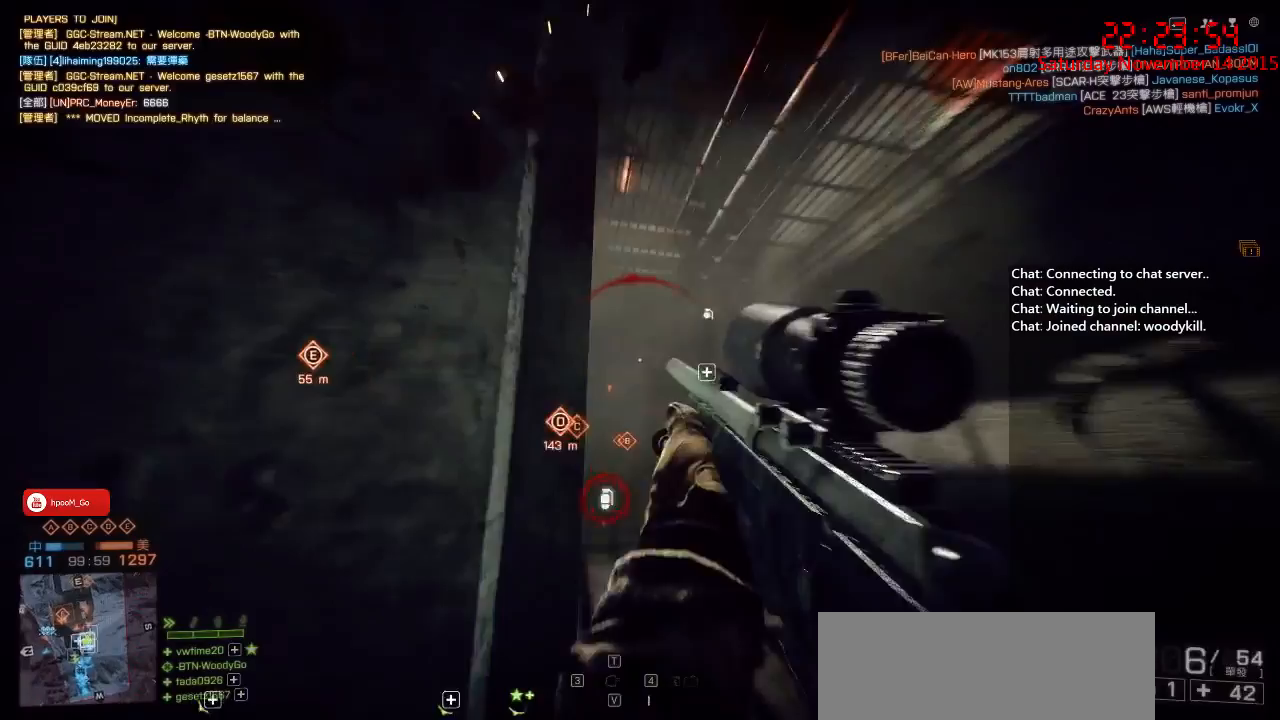
{"keys": ["s"], "mouse": [], "events": [[17, "g", "up"], [183, "s", "down"]]}
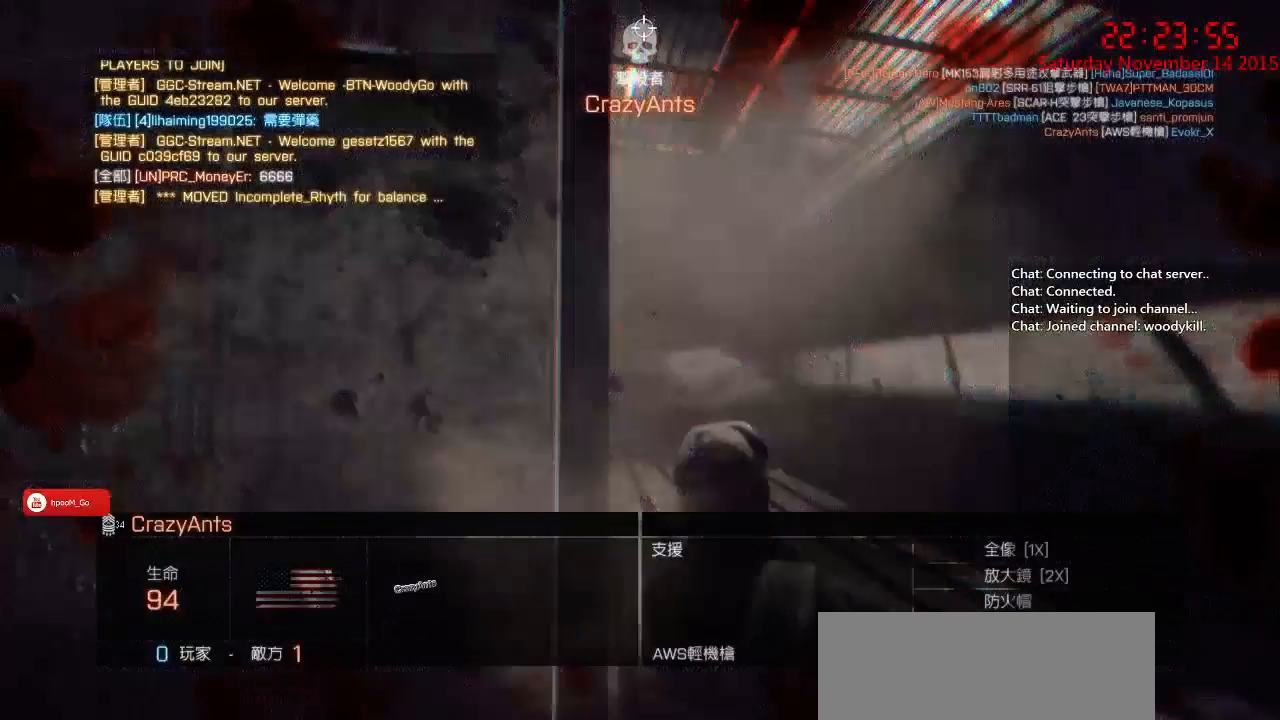
{"keys": [], "mouse": [], "events": [[250, "s", "up"]]}
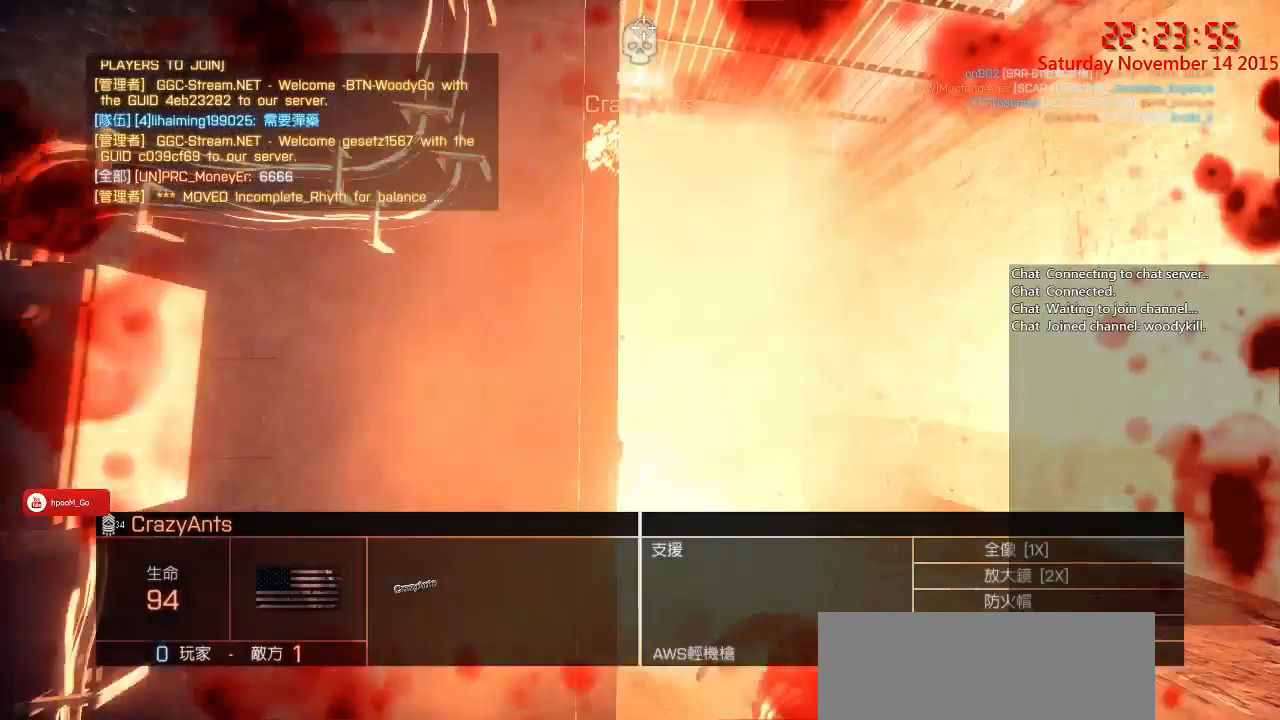
{"keys": [], "mouse": [], "events": []}
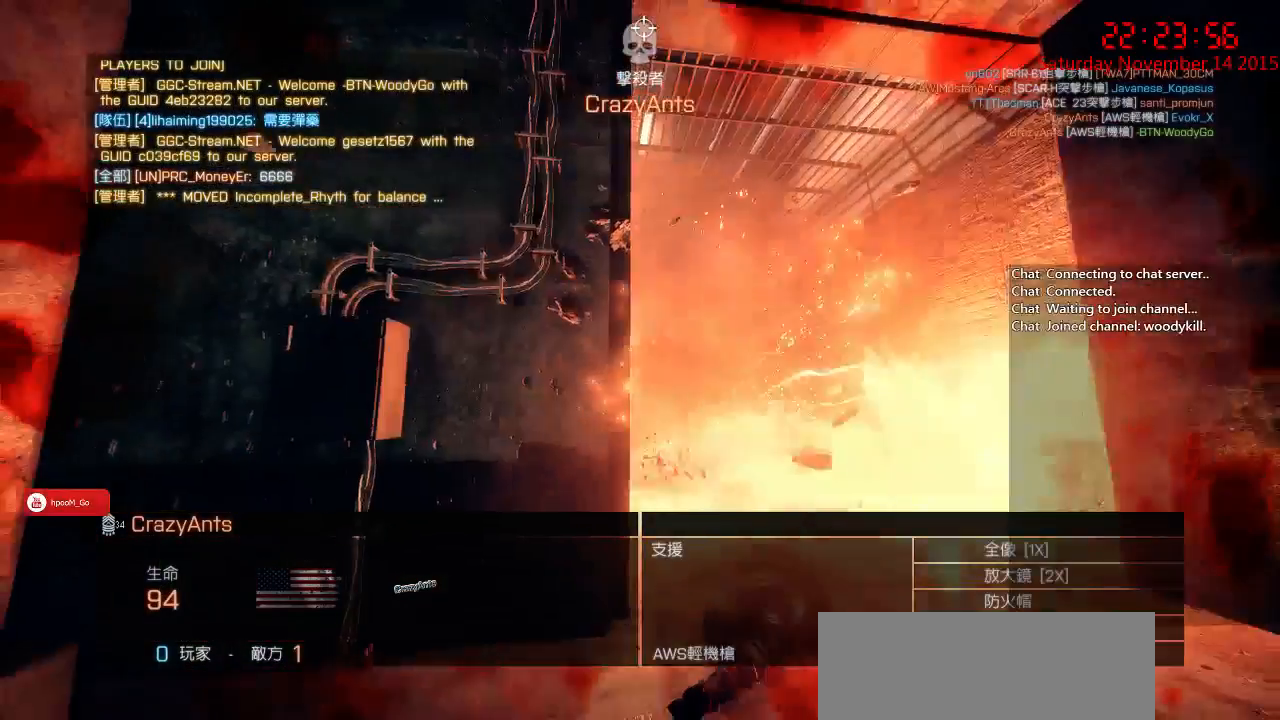
{"keys": [], "mouse": [], "events": []}
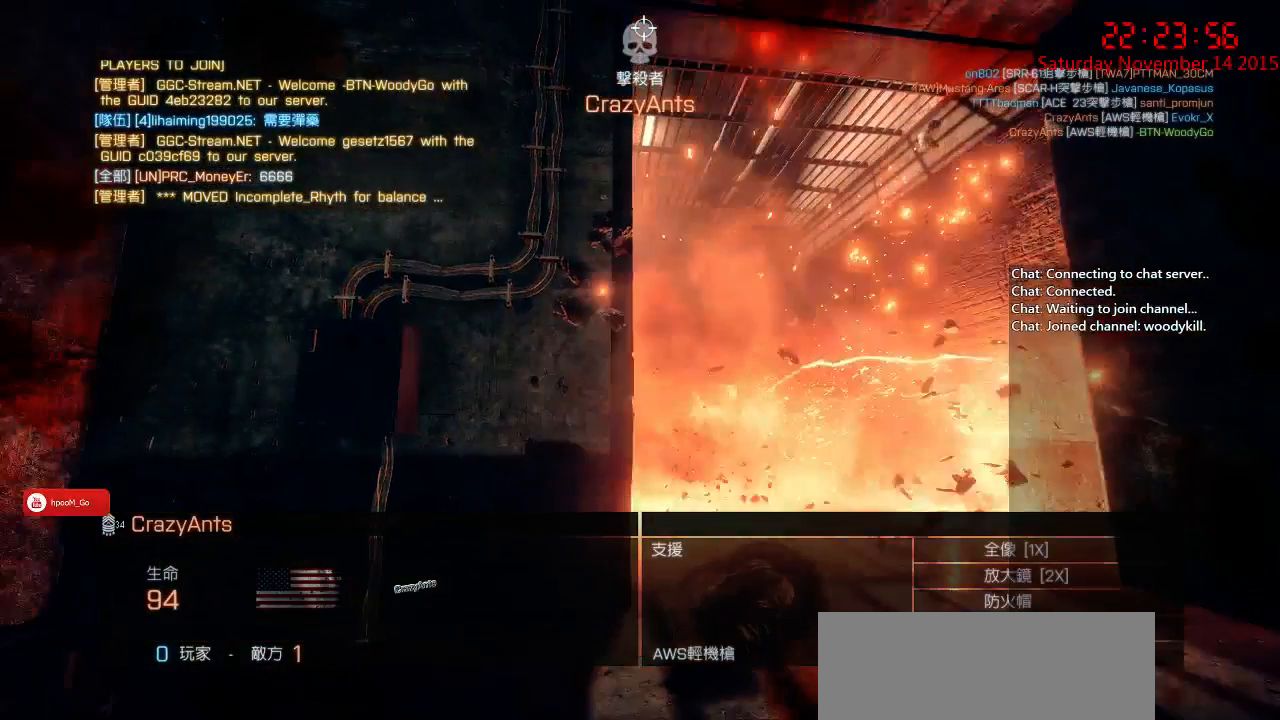
{"keys": [], "mouse": [], "events": []}
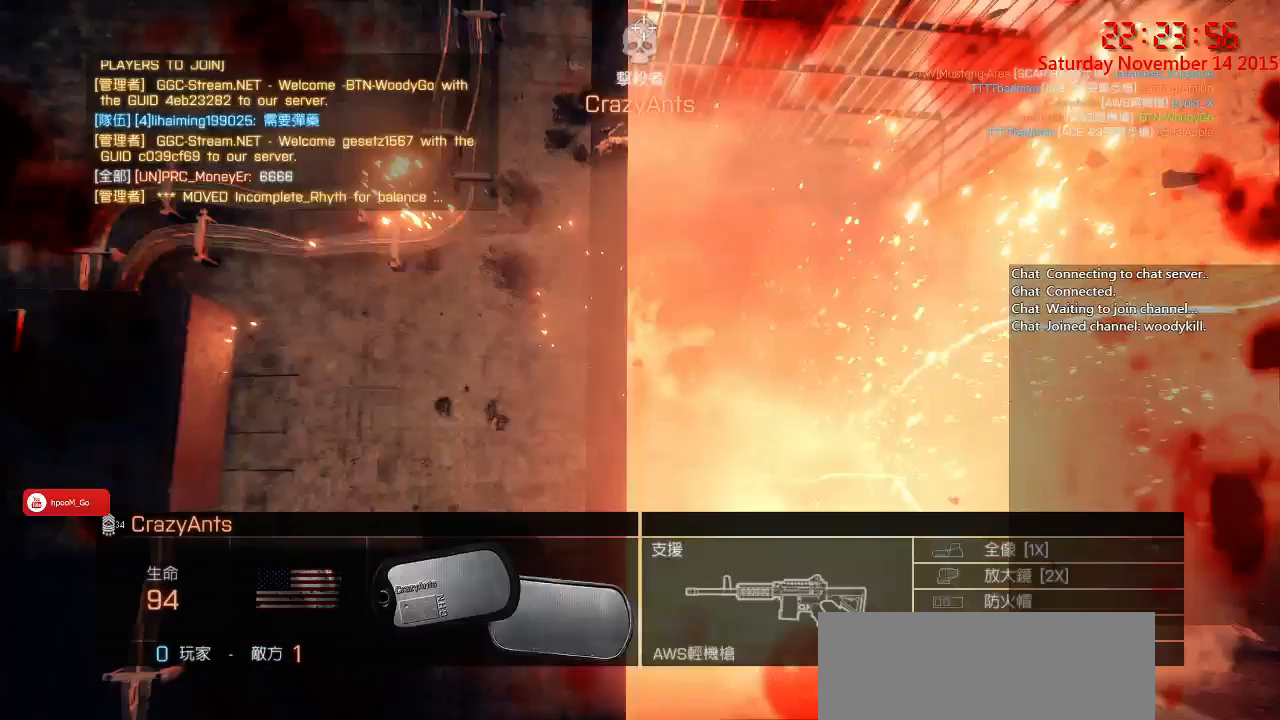
{"keys": [], "mouse": [], "events": []}
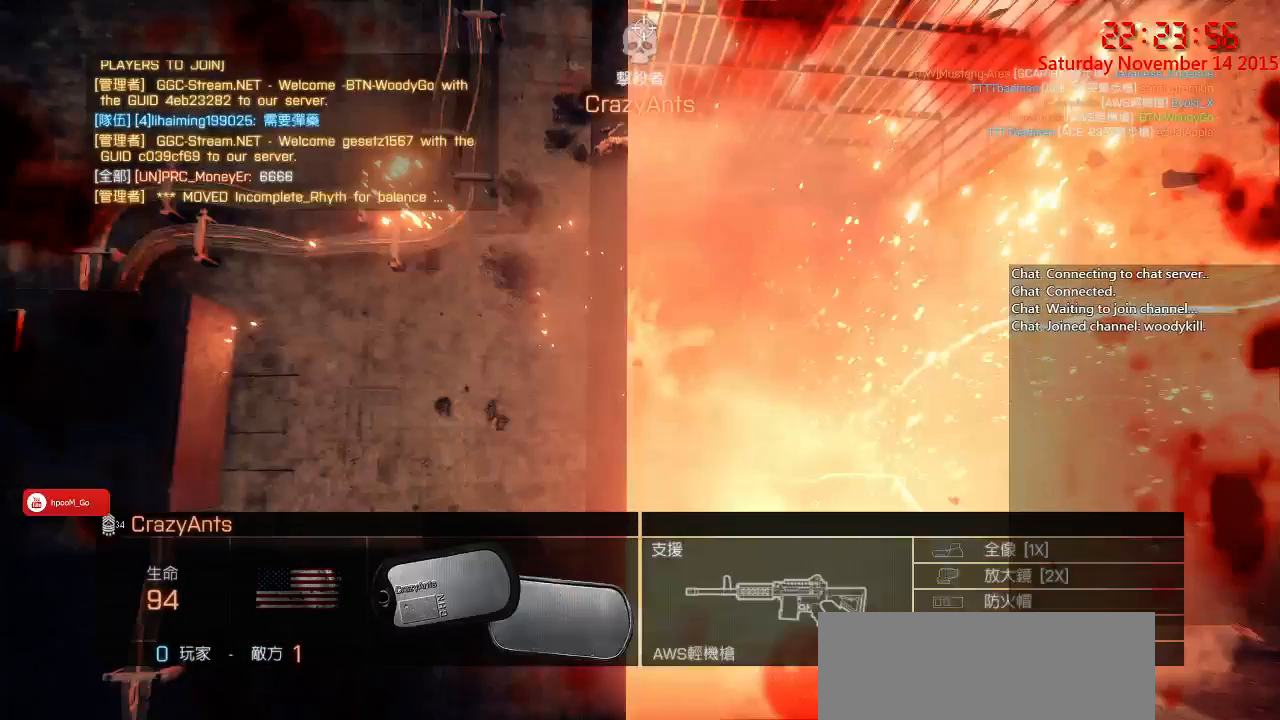
{"keys": [], "mouse": [], "events": []}
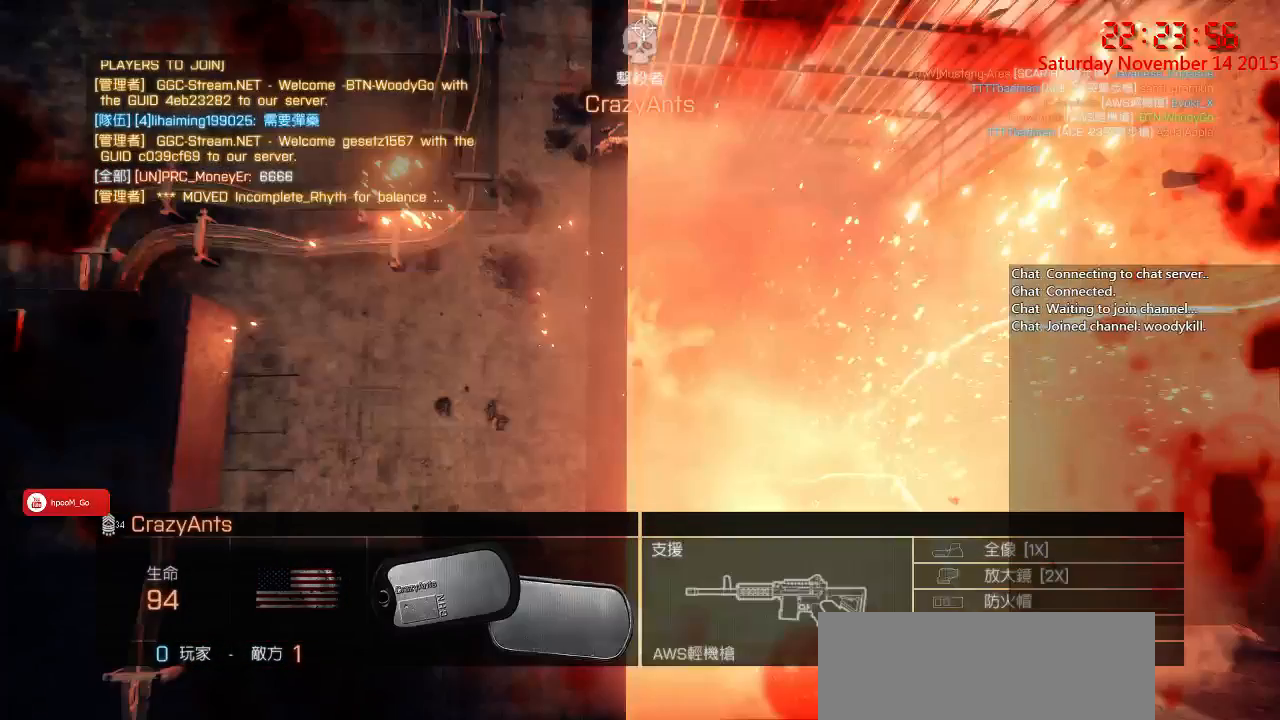
{"keys": [], "mouse": [], "events": []}
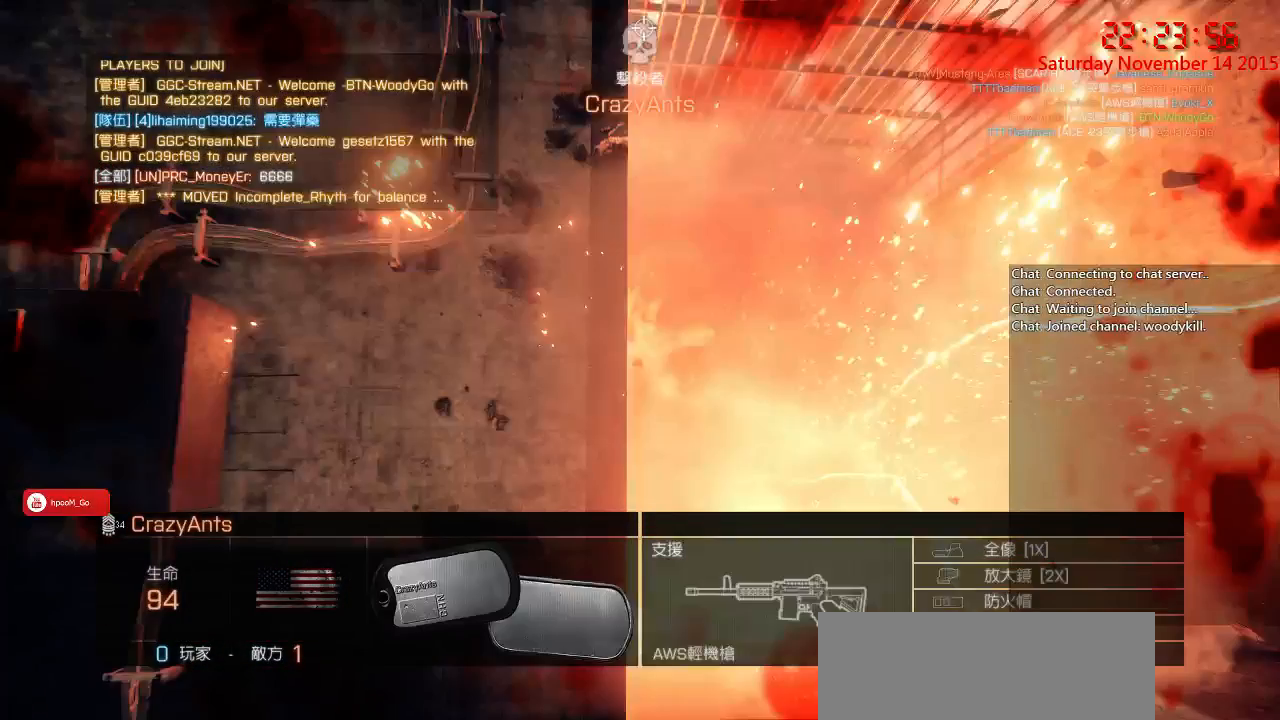
{"keys": [], "mouse": [], "events": []}
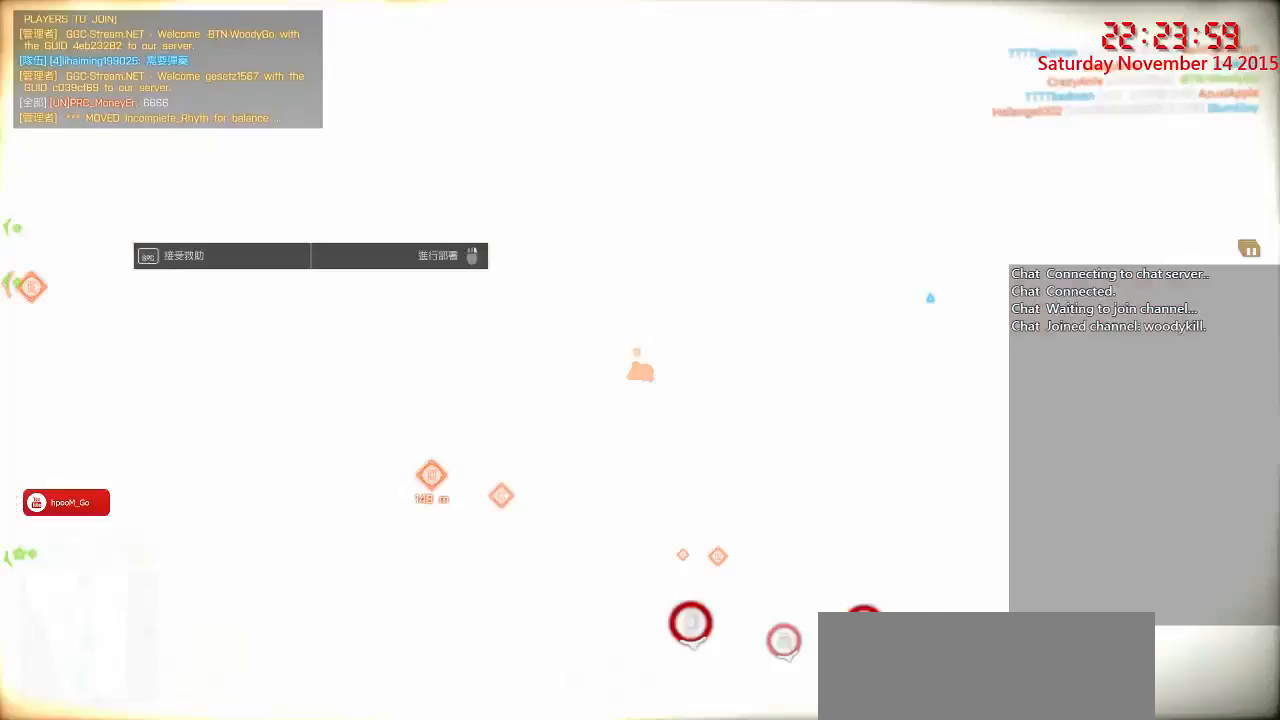
{"keys": [], "mouse": [], "events": [[17, "mouse_right", "down"], [183, "mouse_right", "up"]]}
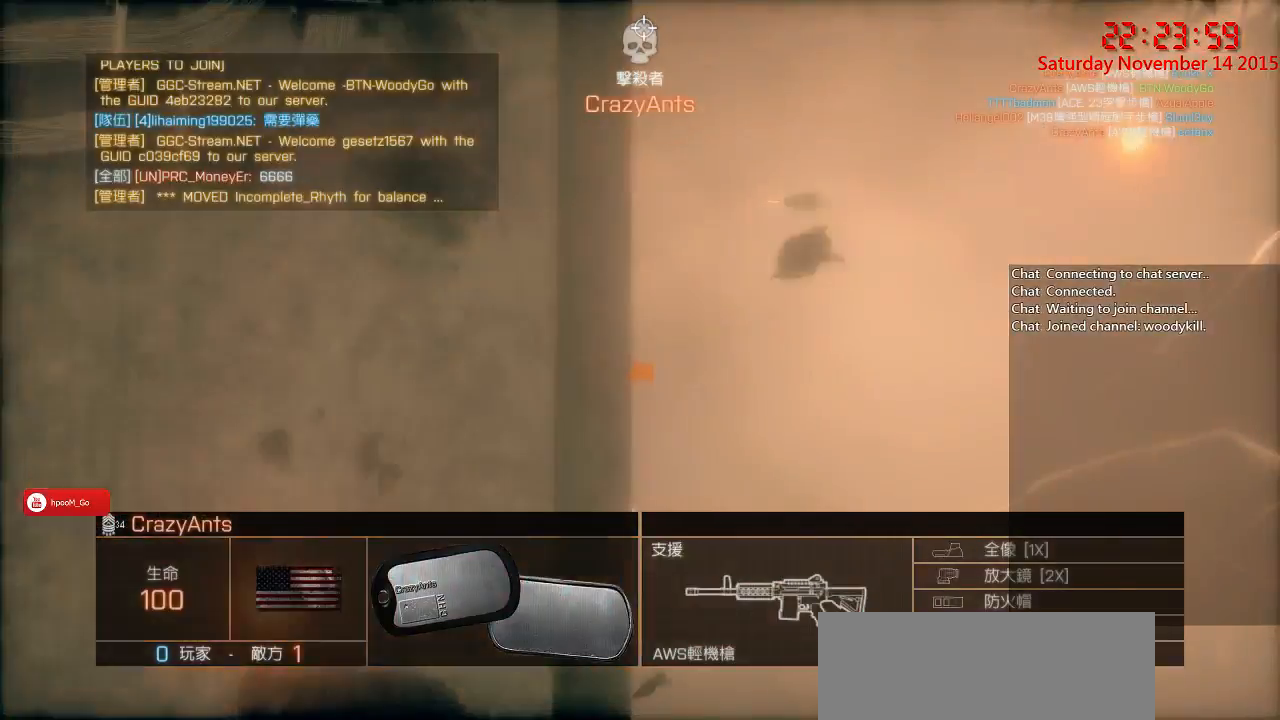
{"keys": [], "mouse": [], "events": []}
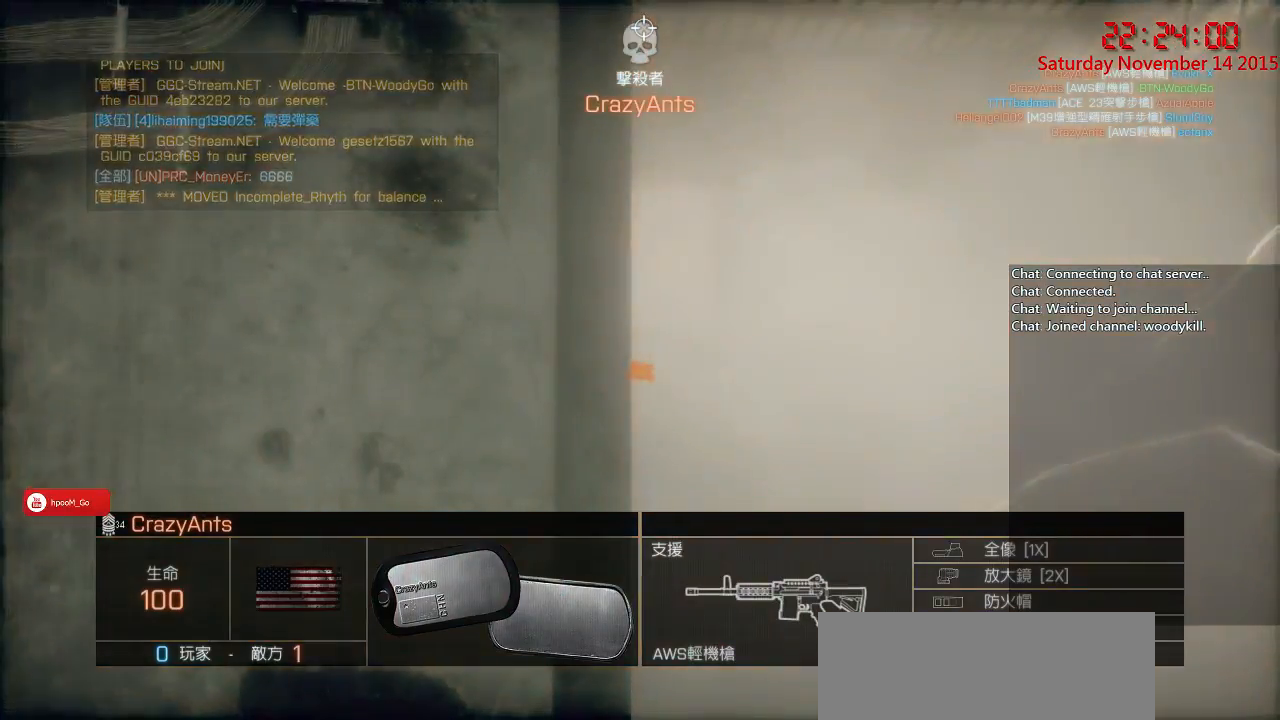
{"keys": [], "mouse": ["left"], "events": [[433, "mouse_left", "down"]]}
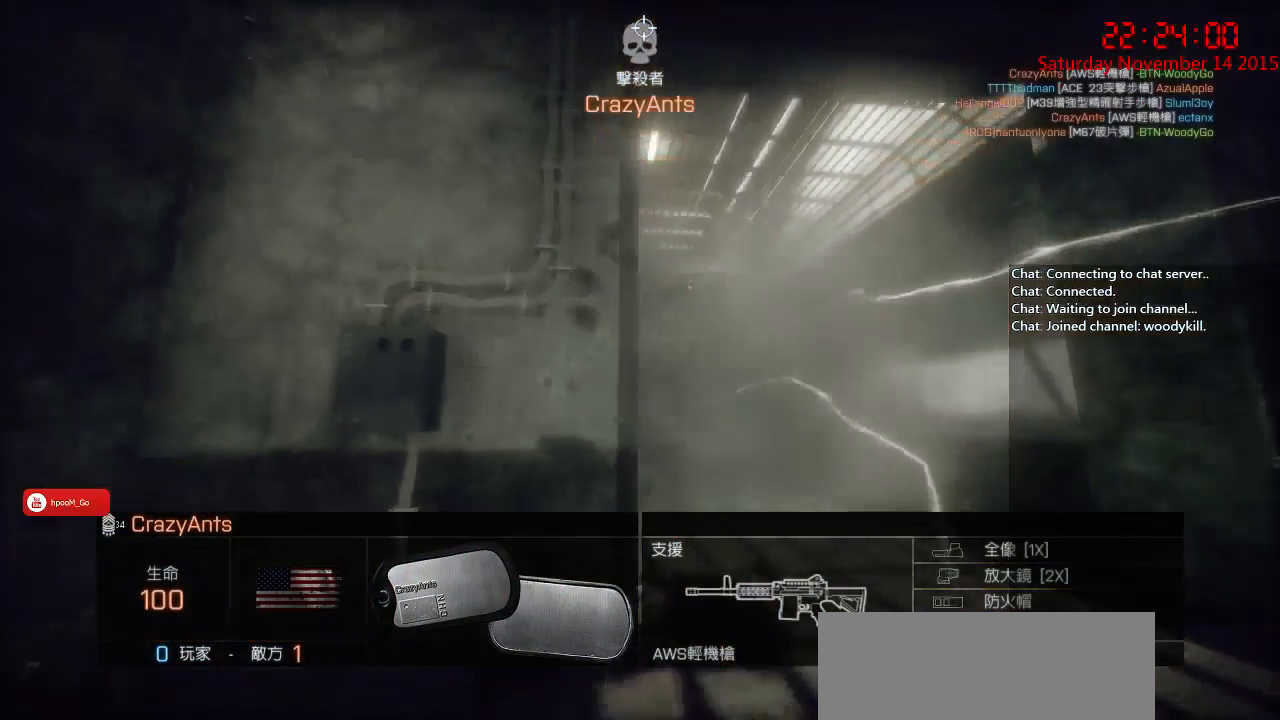
{"keys": [], "mouse": [], "events": [[50, "mouse_left", "up"]]}